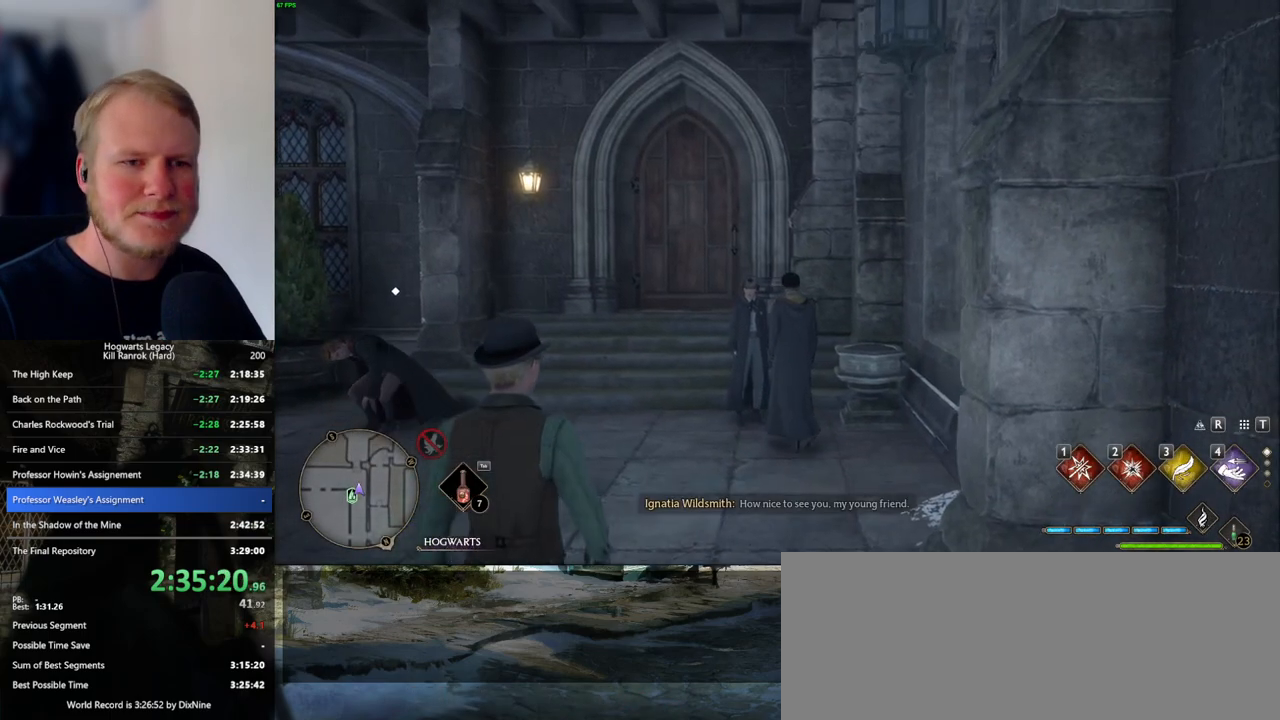
Gameplay with keyboard and mouse; each line is a JSON object with the keys and mouse buttons held at the frame after it. "events" lists presses ("down") and releases ("up") of ".", "/", "0", "1", "2", "3", "4", "5", "6", "7", "8", "9", "a", "alt_l", "alt_r", "b", "backslash", "backspace", "c", "caps_lock", "comma", "ctrl_l", "ctrl_r", "d", "e", "equals", "escape", "f", "f1", "f10", "f11", "f12", "f2", "f3", "f4", "f5", "f6", "f7", "f8", "f9", "g", "h", "i", "j", "k", "l", "lbracket", "m", "minus", "n", "o", "p", "q", "quote", "r", "rbracket", "return", "s", "semicolon", "shift_l", "shift_r", "space", "super_l", "super_r", "t", "tab", "tilde", "u", "v", "w", "x", "y", "z", "mouse_left", "mouse_wheel", "mouse_right", "mouse_mb4" and "mouse_mb5" between this image and that frame as [ms after this image, input, new state], when the widget could be followed in between. "mouse_left", "mouse_wheel", "mouse_right", "mouse_mb4", "mouse_mb5" = the "left", "wheel", "right", "mb4", "mb5" buttons of the "mouse" list. No other keys are recorded. "wheel" means that the mouse wheel is clicked or scrolled. Mouse movement is not recorded.
{"keys": ["w"], "mouse": [], "events": [[50, "w", "down"]]}
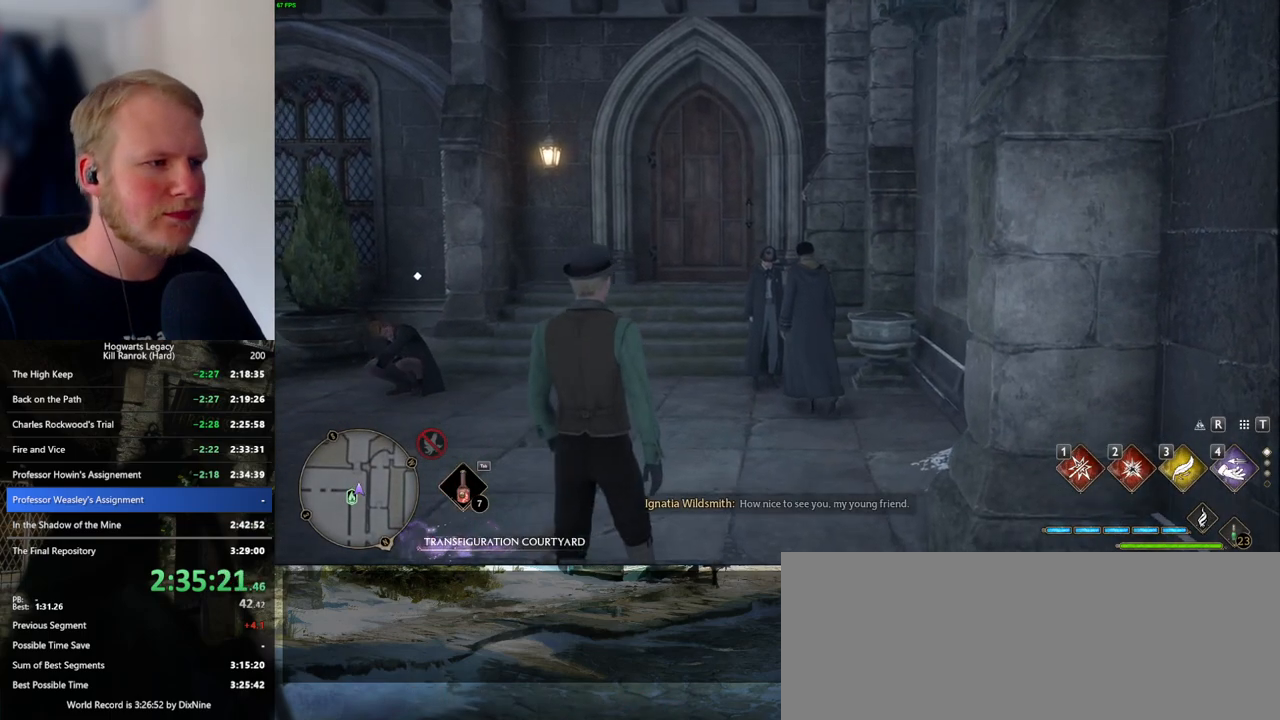
{"keys": ["space", "w"], "mouse": [], "events": [[283, "space", "down"], [350, "space", "up"], [433, "space", "down"]]}
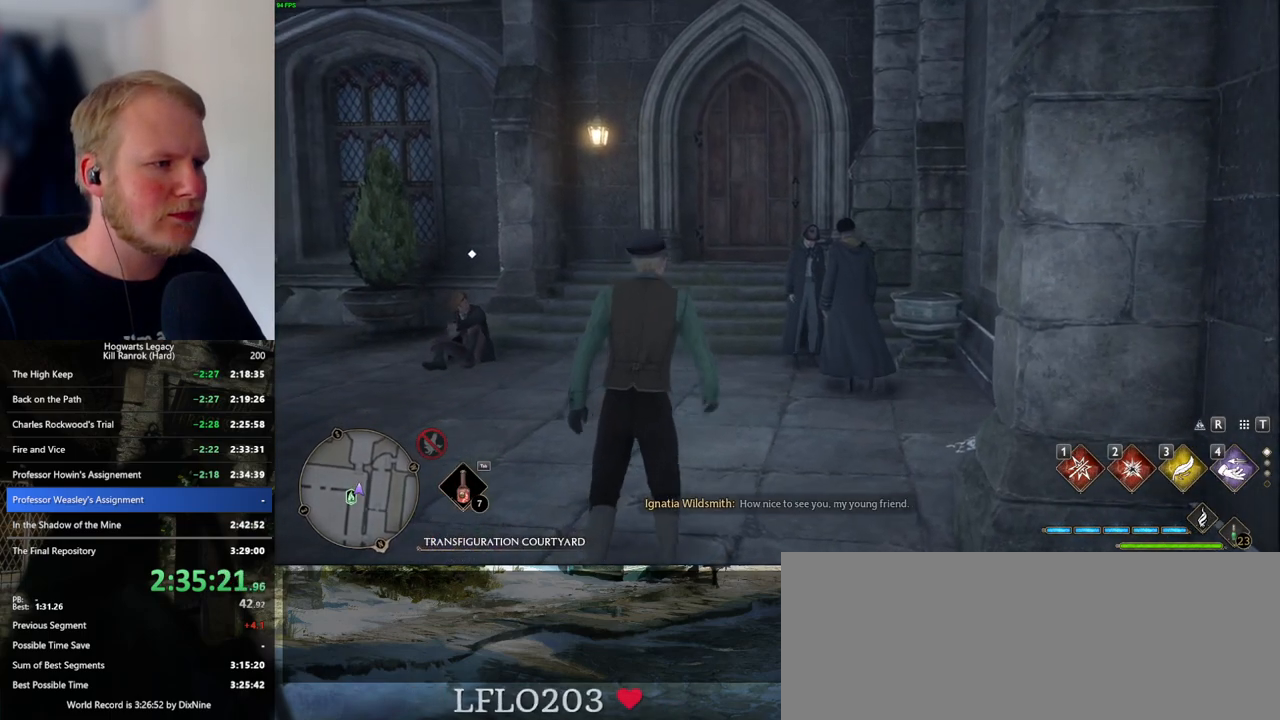
{"keys": ["w"], "mouse": [], "events": [[17, "space", "up"], [150, "shift_l", "down"], [283, "shift_l", "up"]]}
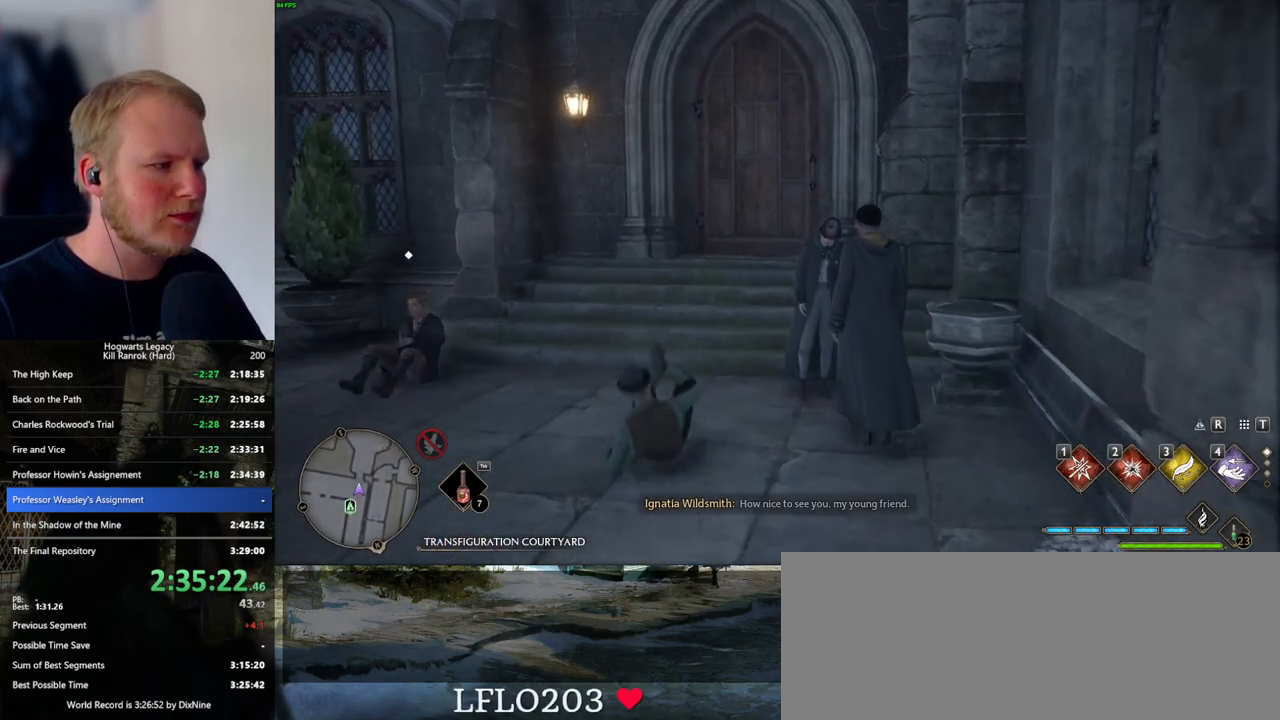
{"keys": ["w"], "mouse": [], "events": []}
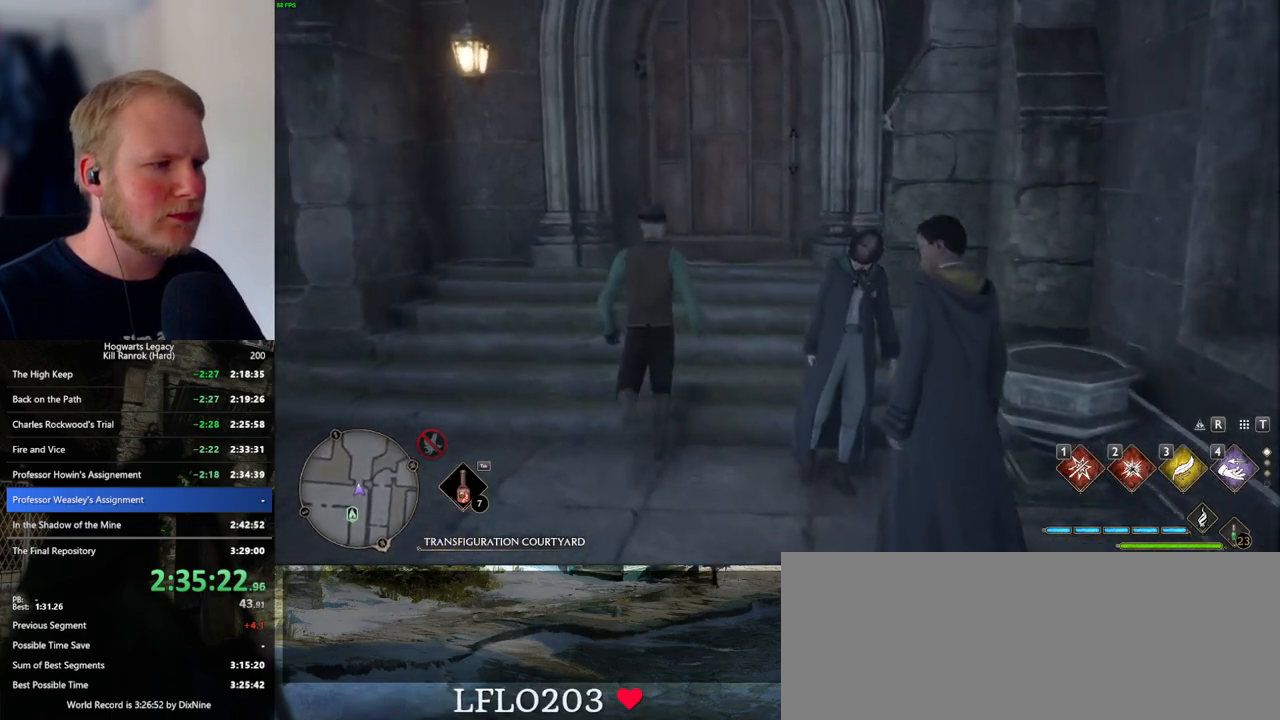
{"keys": ["w"], "mouse": [], "events": [[167, "space", "down"], [283, "space", "up"], [350, "space", "down"], [467, "space", "up"]]}
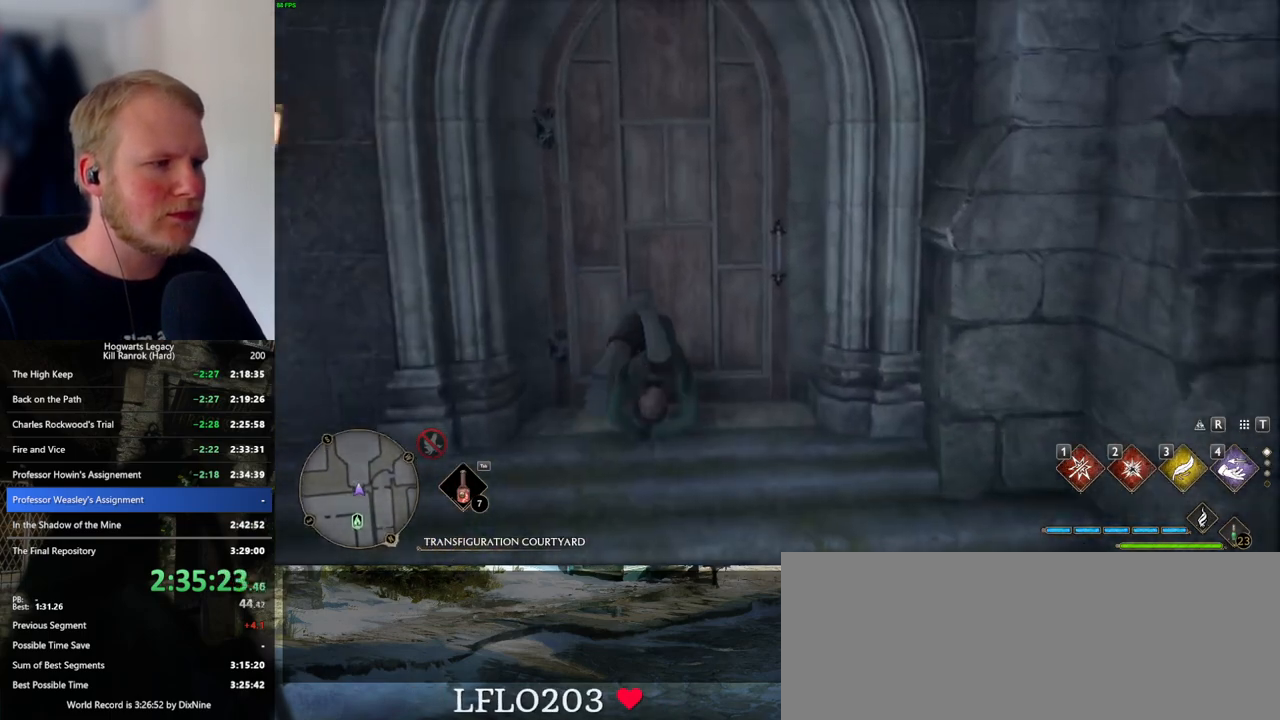
{"keys": ["w"], "mouse": [], "events": []}
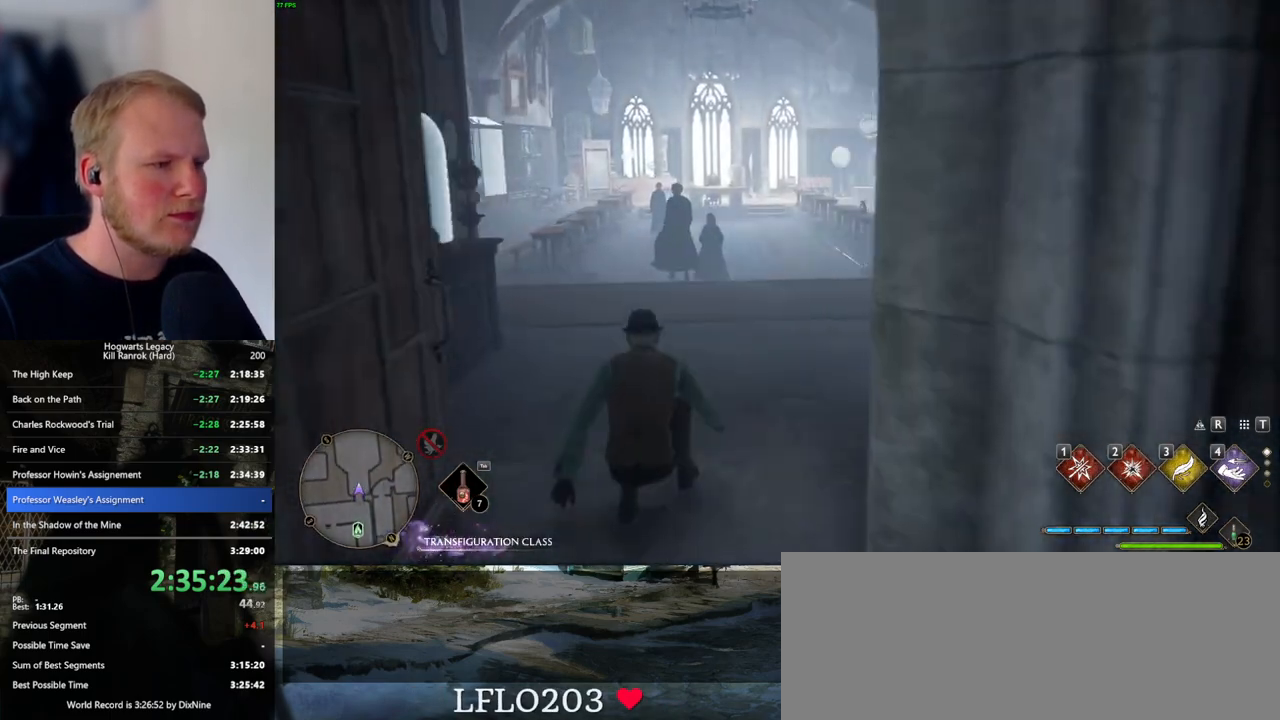
{"keys": ["w"], "mouse": [], "events": []}
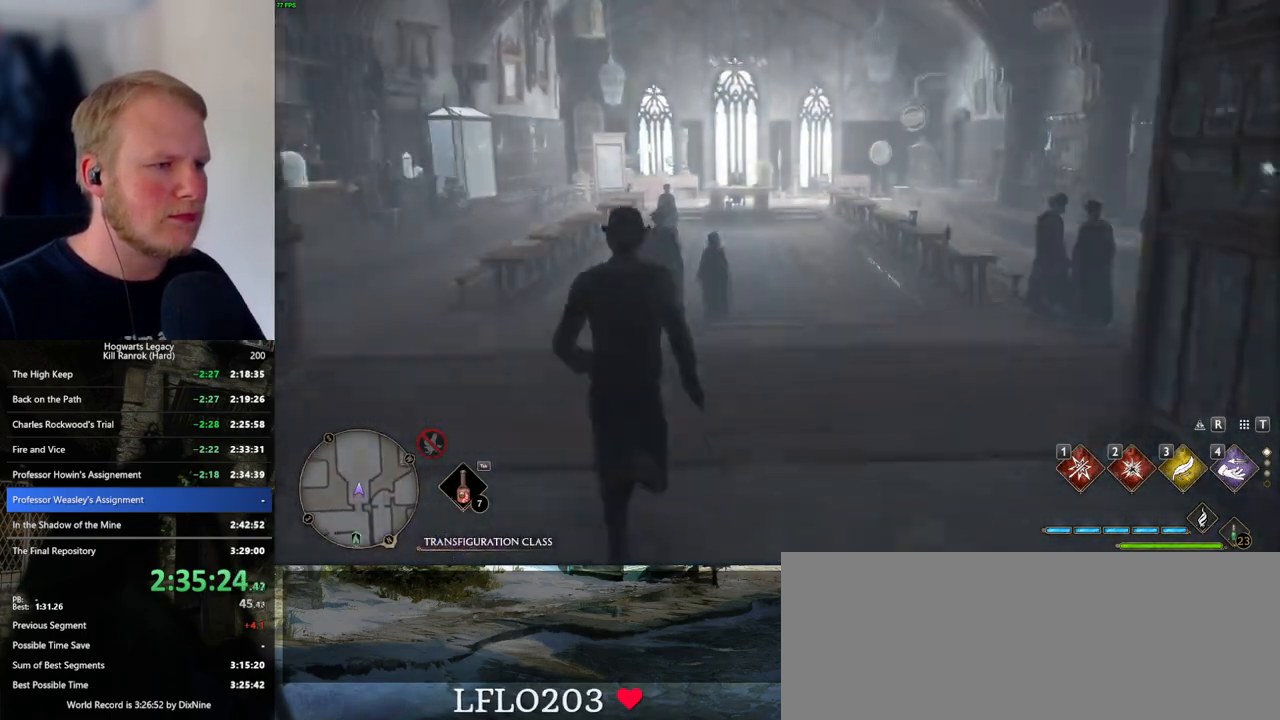
{"keys": [], "mouse": [], "events": [[50, "w", "up"]]}
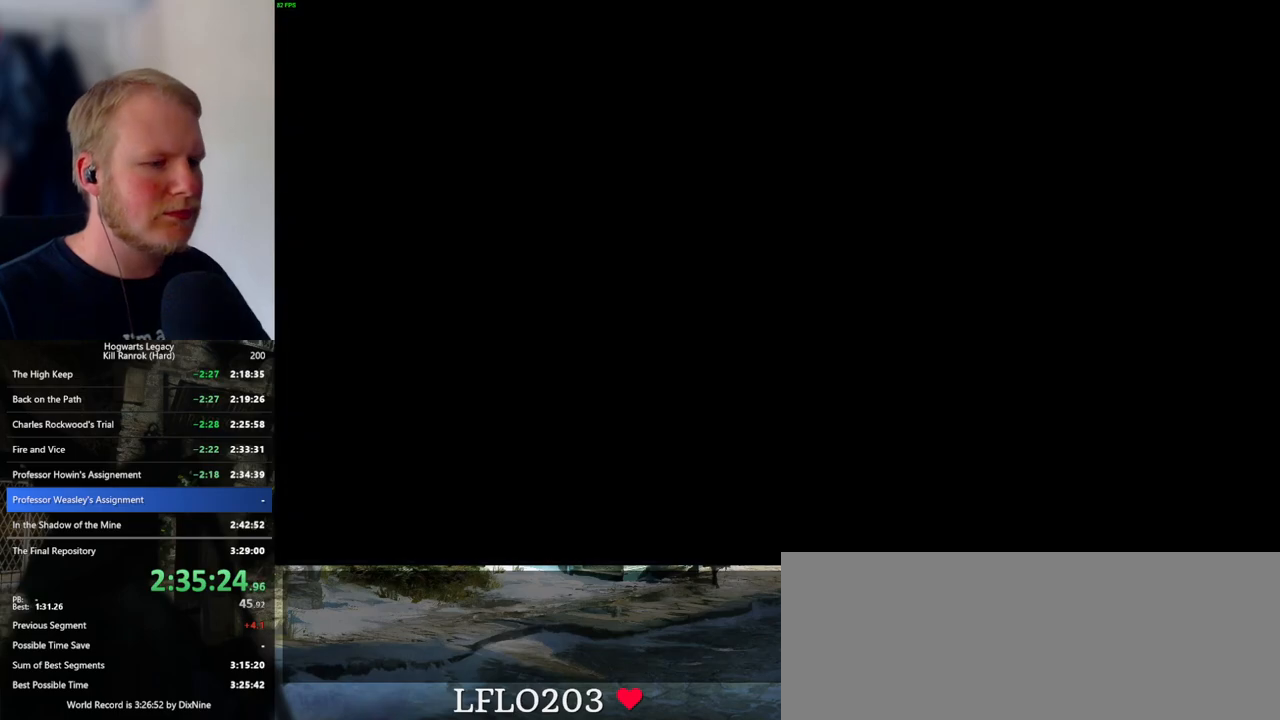
{"keys": [], "mouse": [], "events": []}
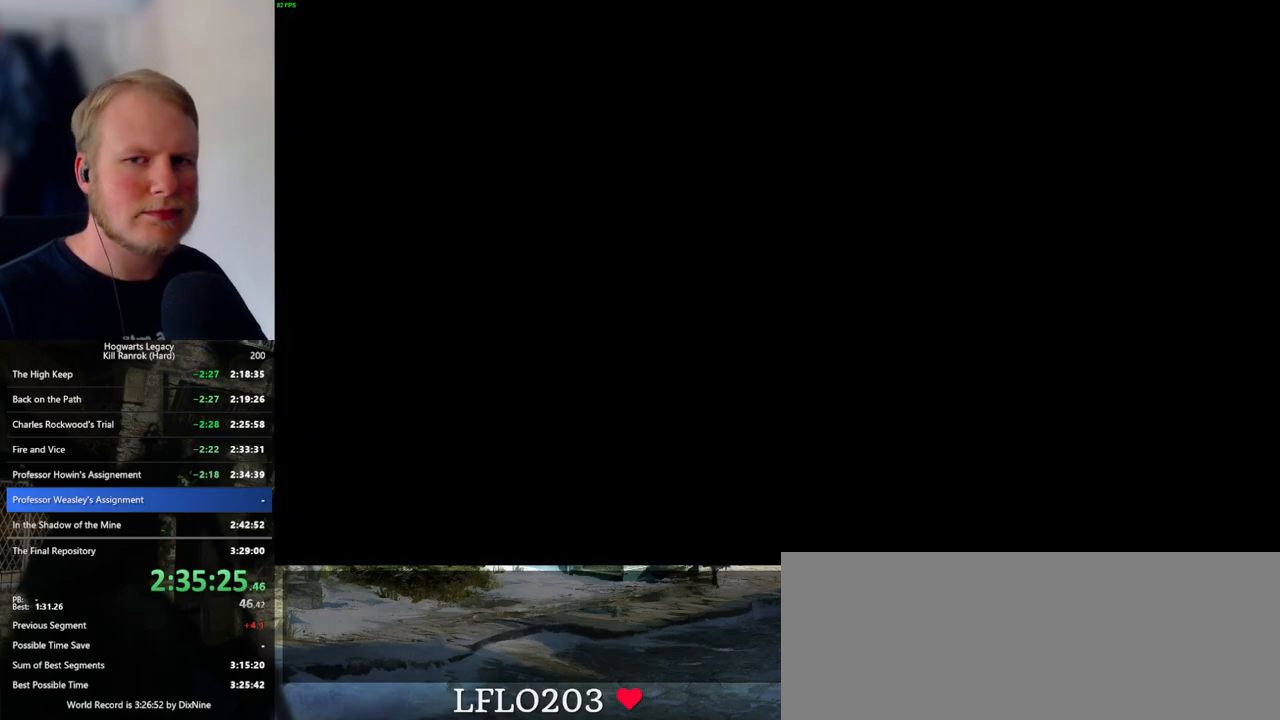
{"keys": [], "mouse": [], "events": []}
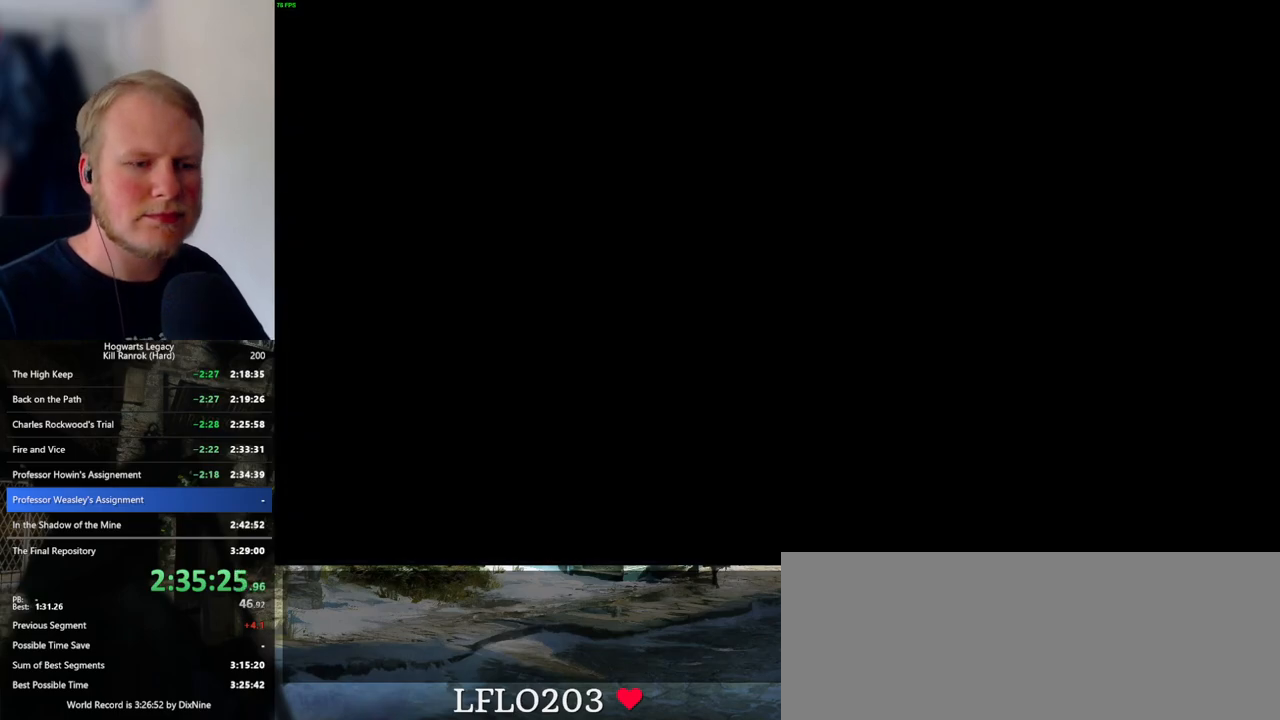
{"keys": ["q"], "mouse": [], "events": [[100, "q", "down"], [317, "q", "up"], [400, "q", "down"]]}
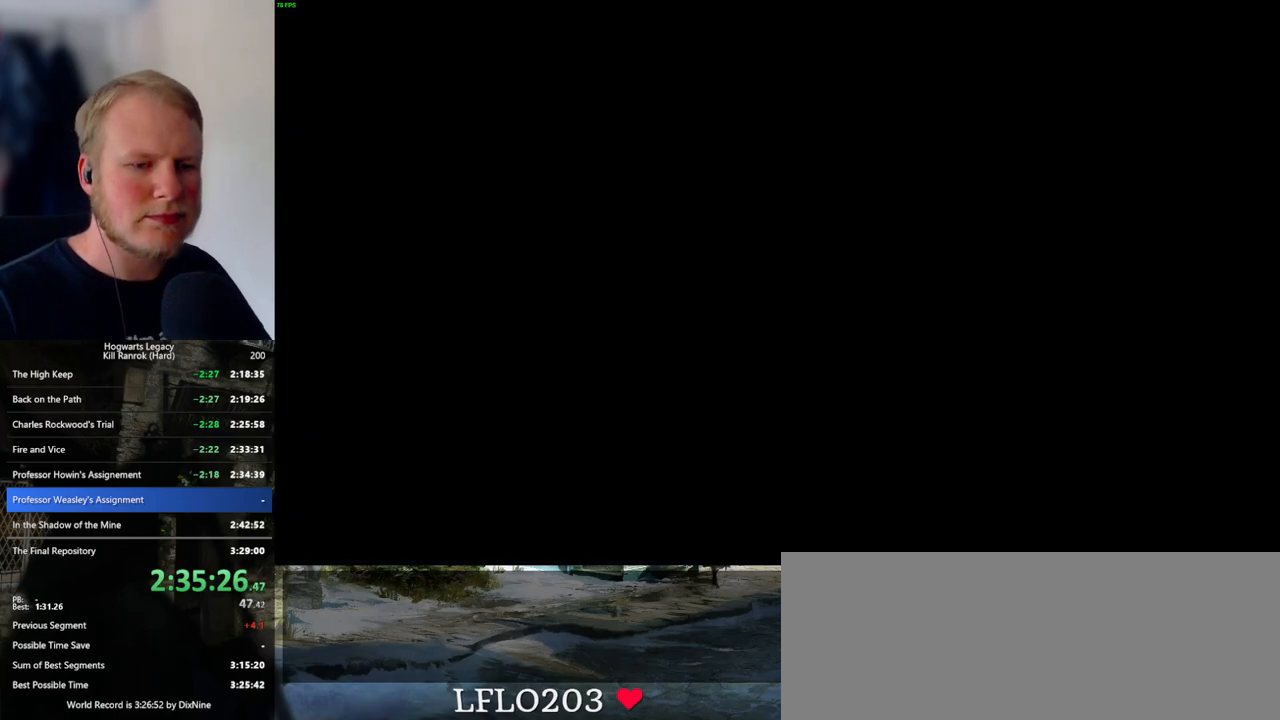
{"keys": ["q"], "mouse": [], "events": [[167, "q", "up"], [250, "q", "down"]]}
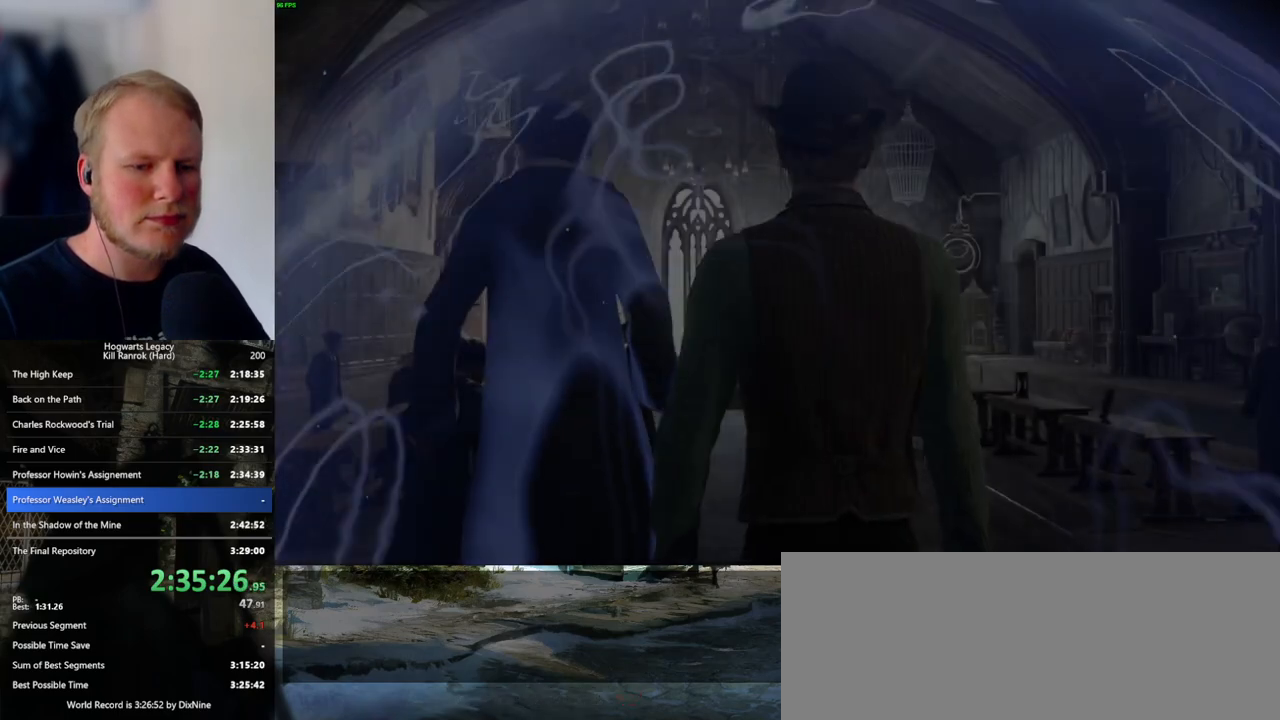
{"keys": ["q"], "mouse": [], "events": [[67, "q", "up"], [150, "q", "down"], [400, "q", "up"], [467, "q", "down"]]}
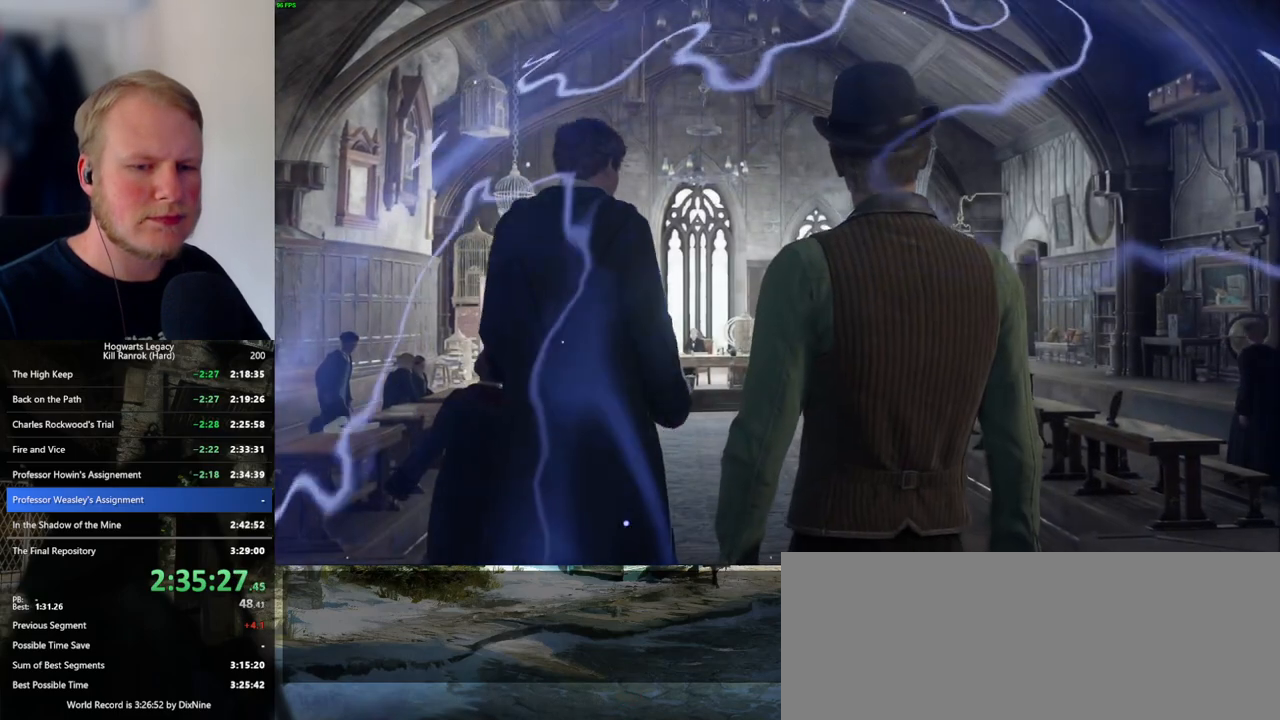
{"keys": ["q"], "mouse": [], "events": [[317, "q", "up"], [383, "q", "down"]]}
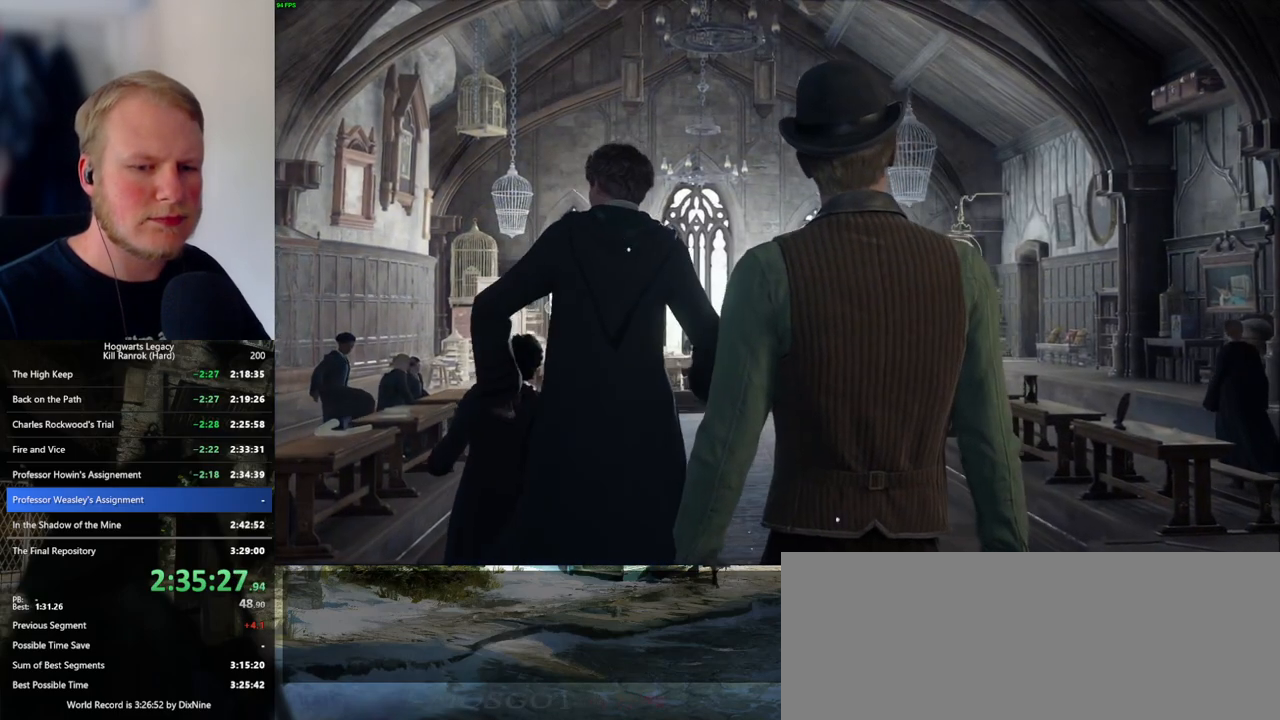
{"keys": ["q"], "mouse": [], "events": []}
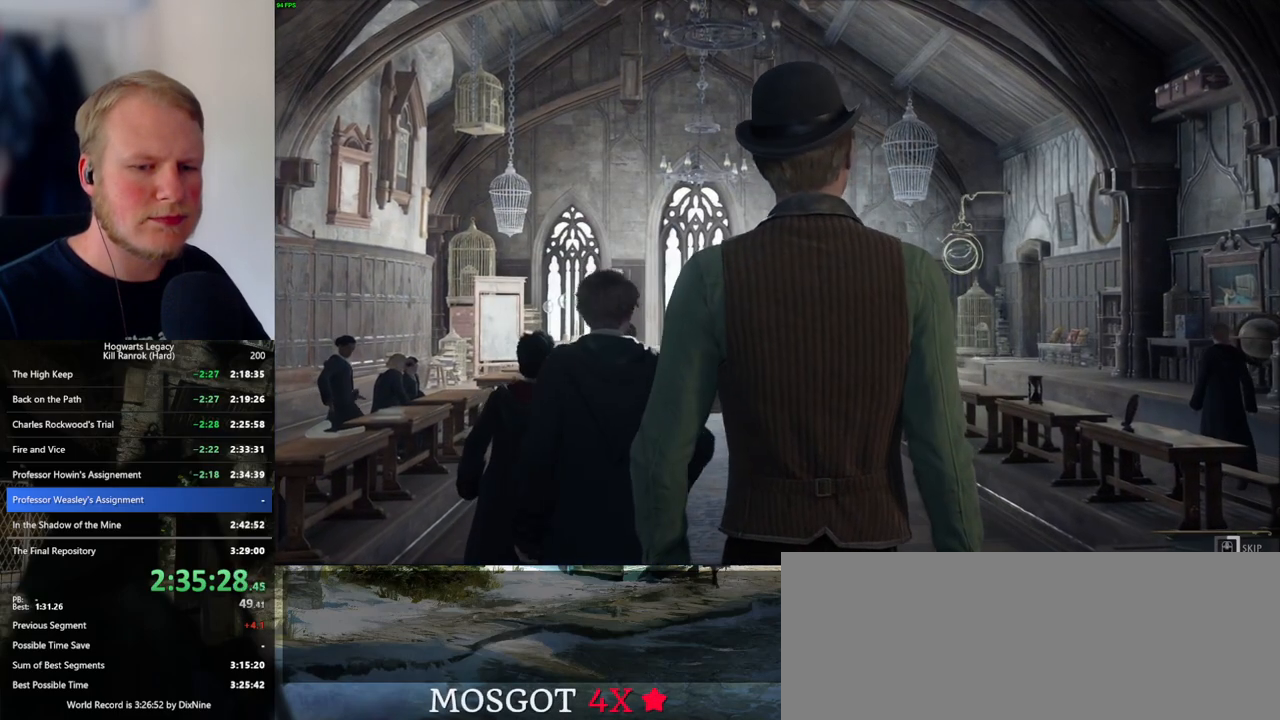
{"keys": ["q"], "mouse": [], "events": []}
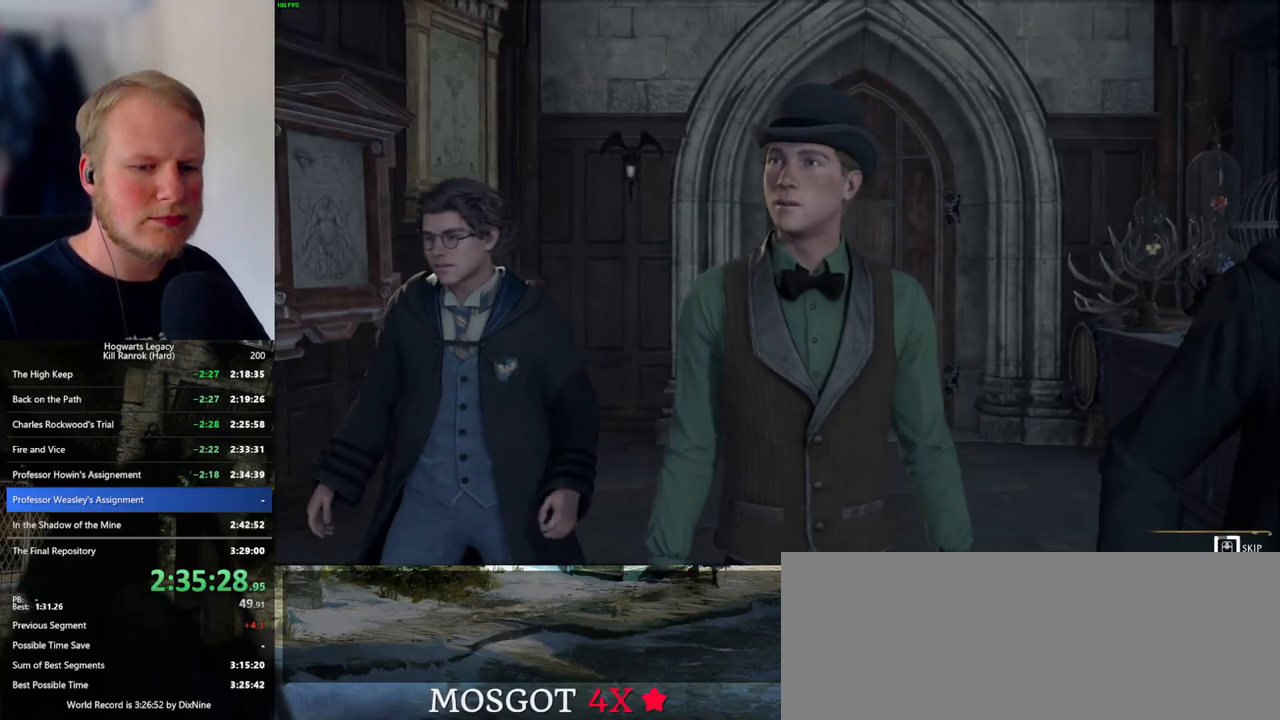
{"keys": ["q"], "mouse": [], "events": []}
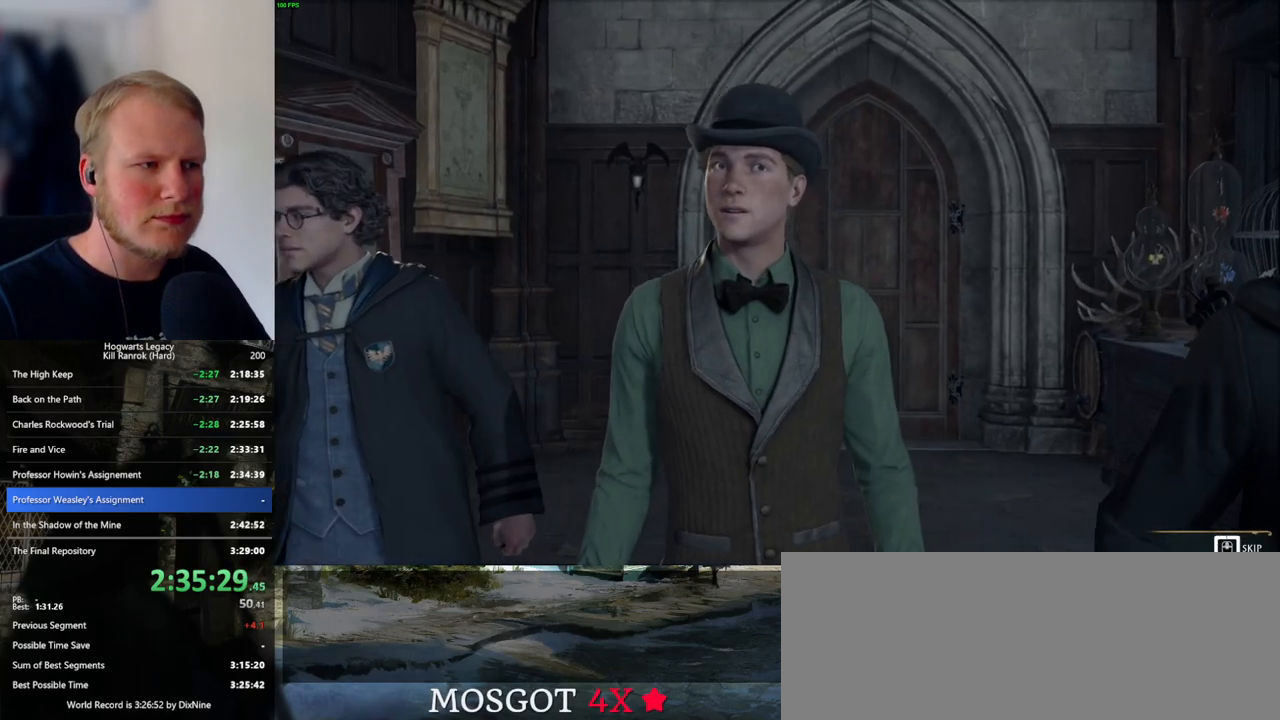
{"keys": ["q"], "mouse": [], "events": []}
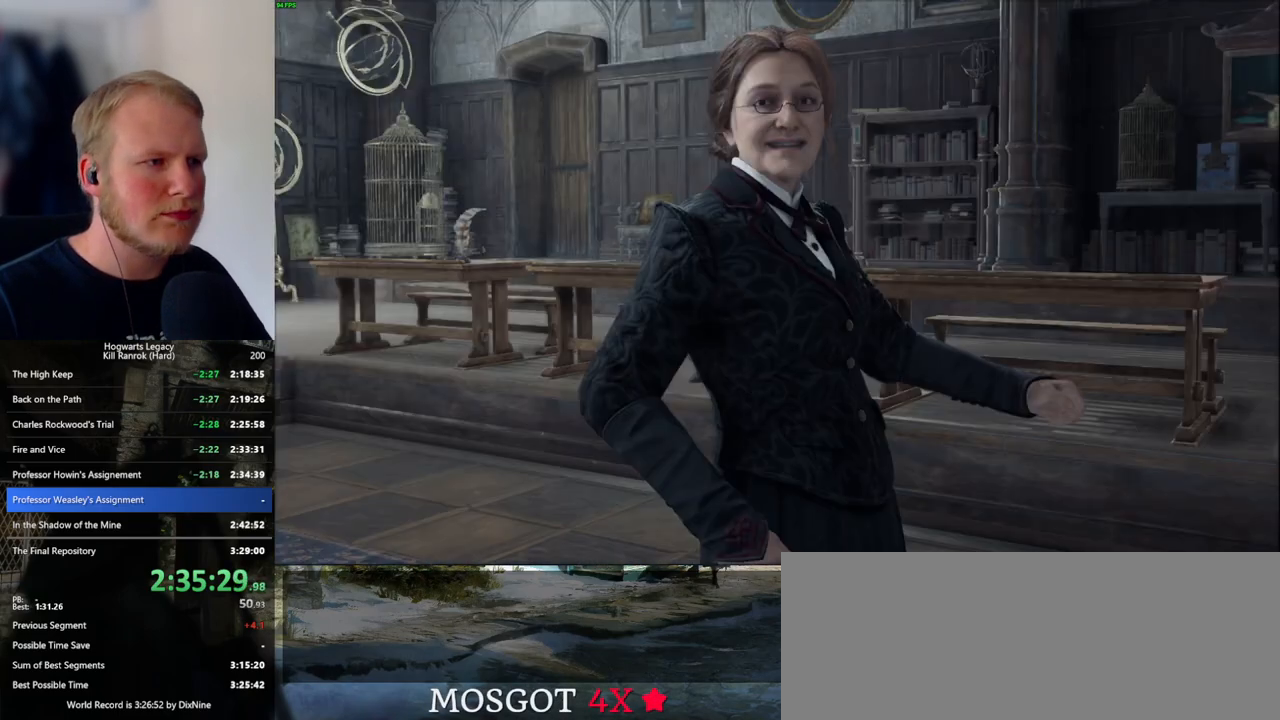
{"keys": [], "mouse": [], "events": [[417, "q", "up"]]}